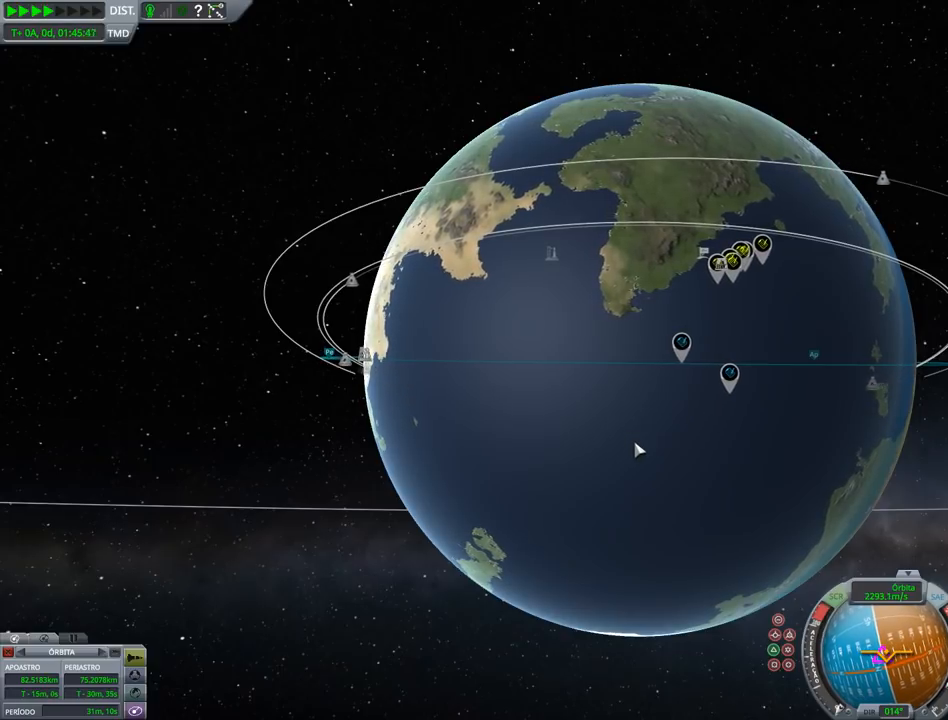
Gameplay with keyboard and mouse; each line is a JSON object with the keys held at the frame after it. "events" lists presses ("down") and releases ("up") of "a", "alt", "caps_lock", "ctrl", "d", "down", "e", "h", "i", "j", "k", "l", "left", "n", "q", "right", "s", "shift", "space", "up", "w", "x" and "z" between this image and that frame as [ms after this image, input, new state], when the widget could be followed in between. No other keys are recorded. Mouse buttons are not recorded. Not read: mouse_move.
{"keys": ["up"], "events": [[500, "up", "down"]]}
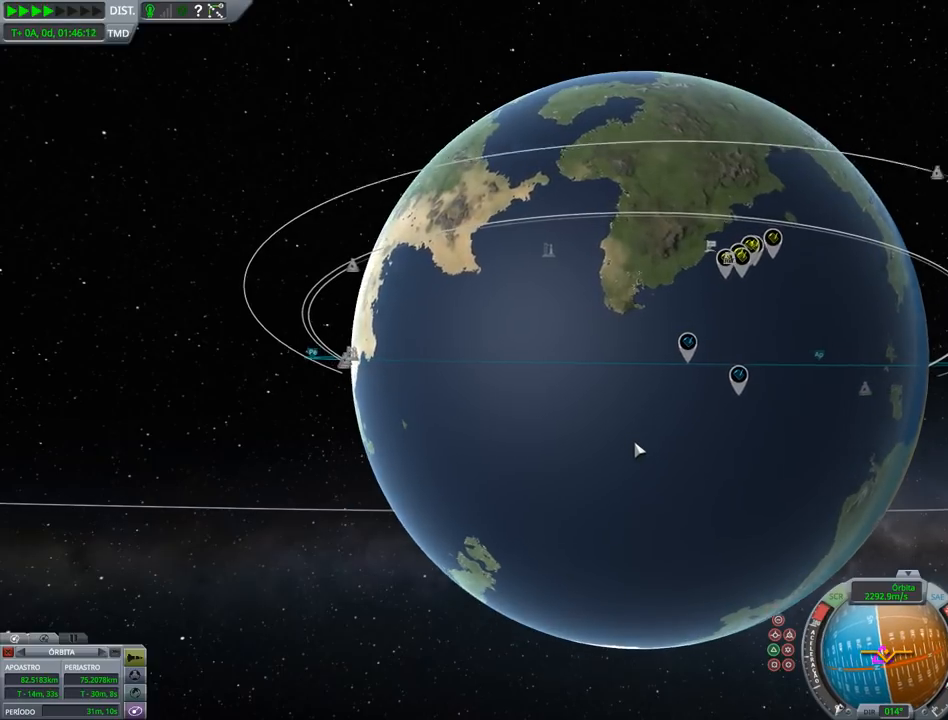
{"keys": [], "events": [[33, "up", "up"]]}
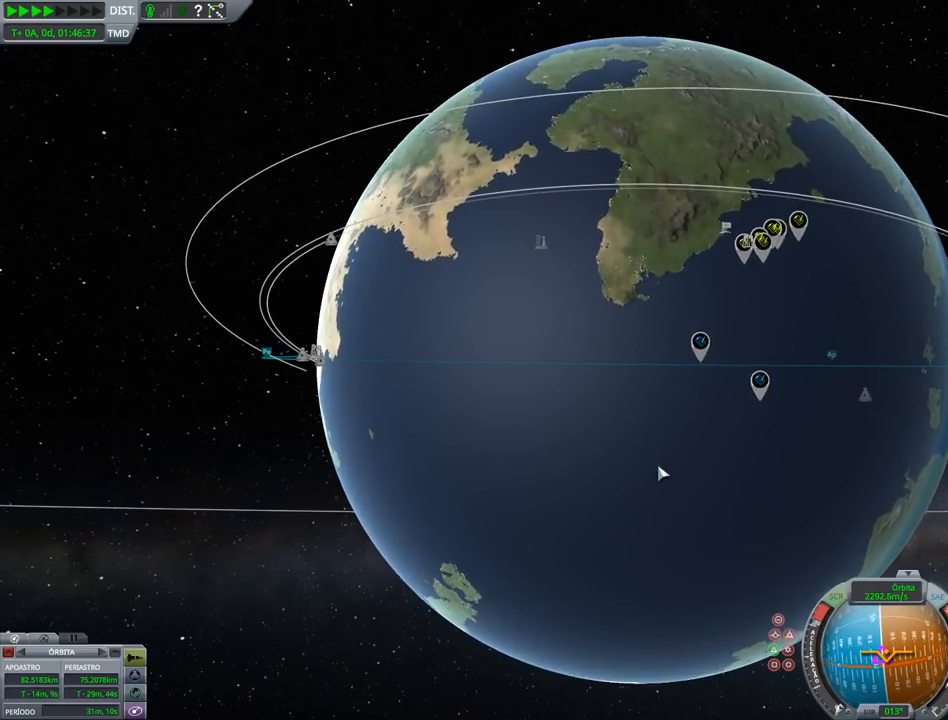
{"keys": ["right"], "events": [[267, "right", "down"]]}
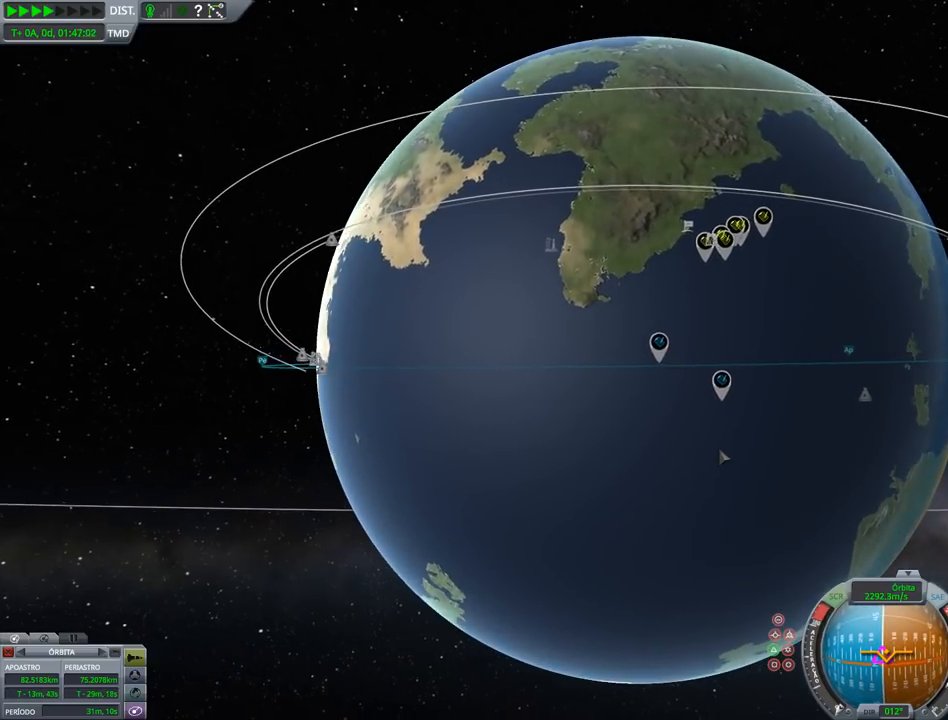
{"keys": [], "events": [[167, "right", "up"]]}
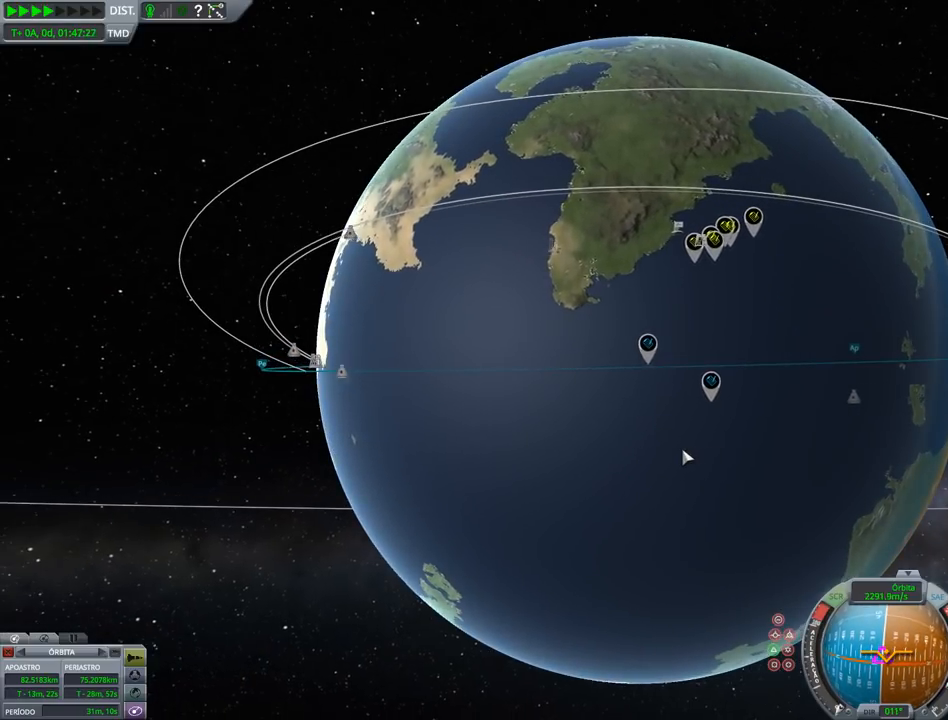
{"keys": [], "events": []}
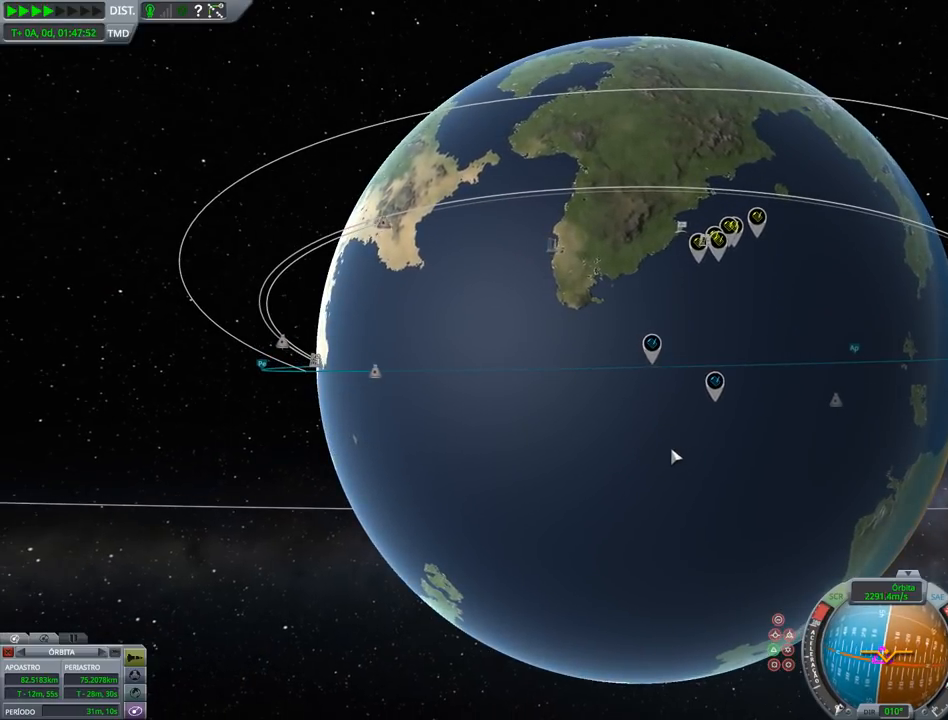
{"keys": ["right"], "events": [[500, "right", "down"]]}
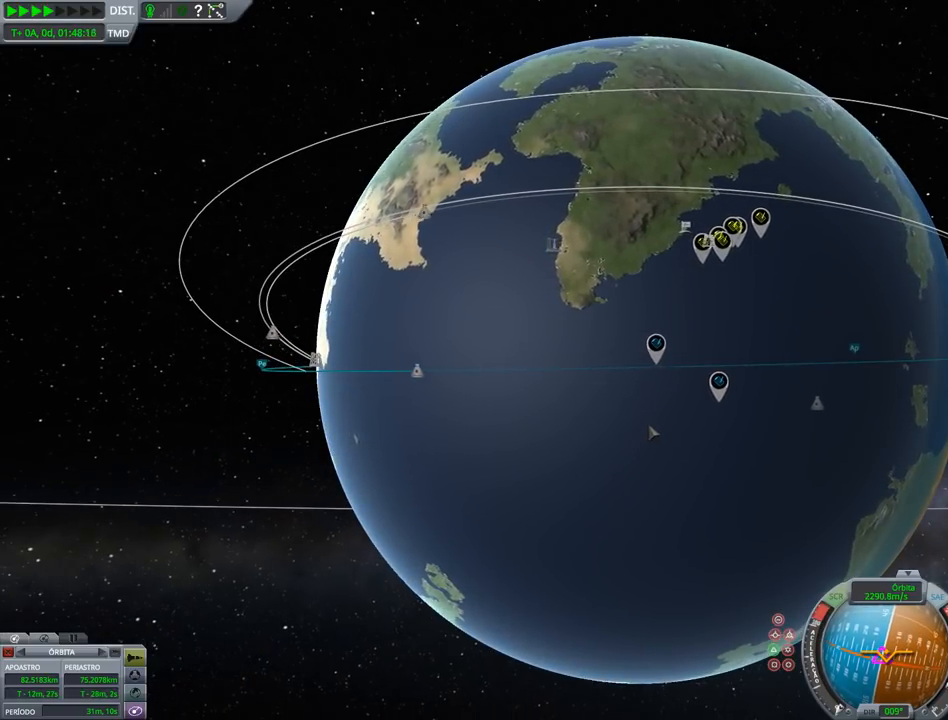
{"keys": [], "events": [[333, "right", "up"]]}